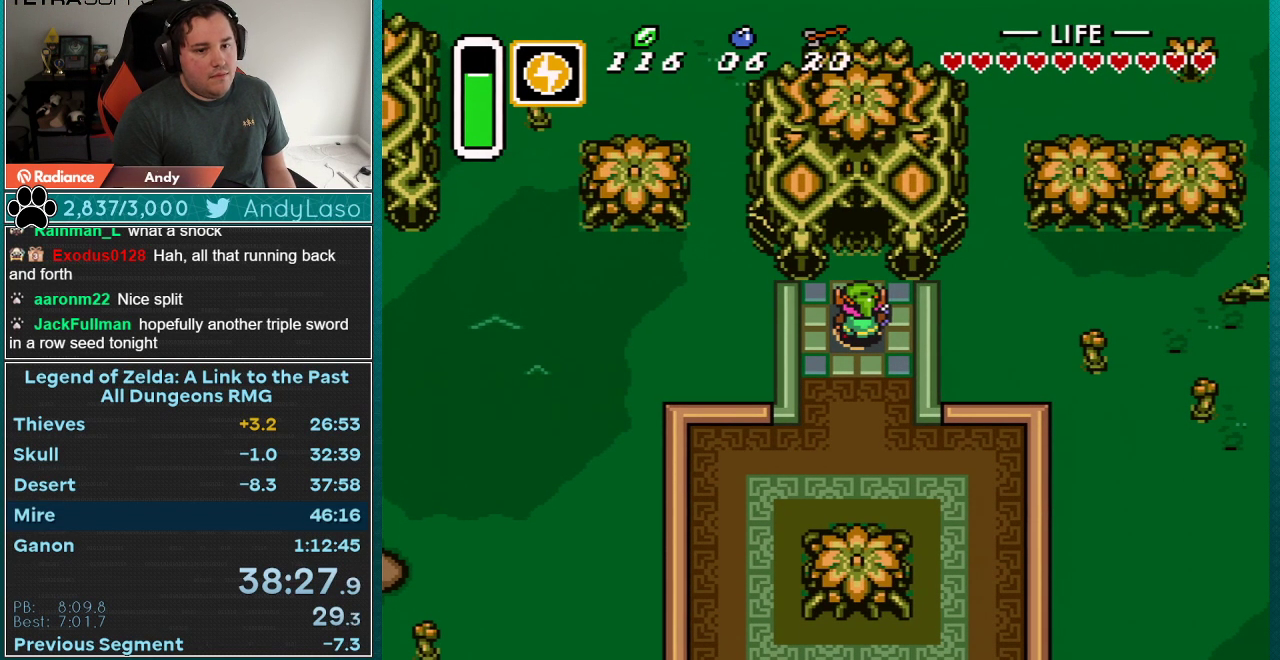
Gameplay with a controller (Nintendo layout); each line is a JSON object with the inputs held at the frame after it. "events" lists button and stick changes between this image and that frame as [ms after this image, input, new state], when the widget could be followed in between. Not read: L3 R3.
{"buttons": ["DPAD_UP"], "events": [[367, "DPAD_UP", "down"]]}
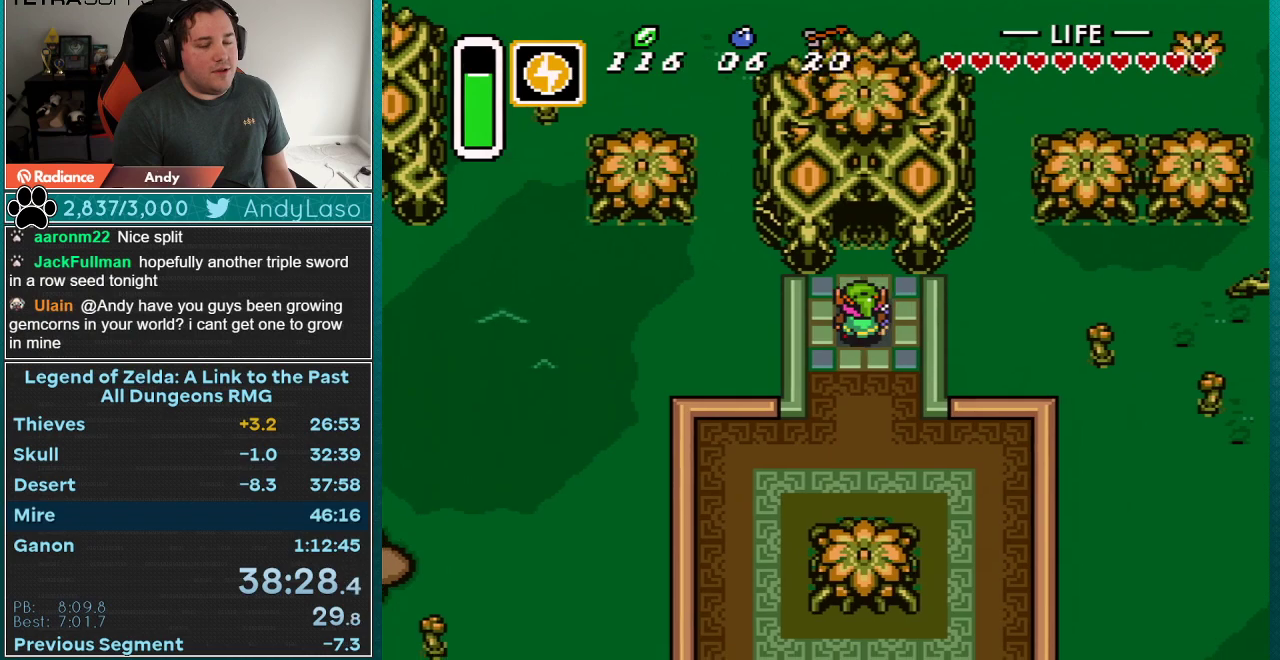
{"buttons": ["DPAD_UP"], "events": []}
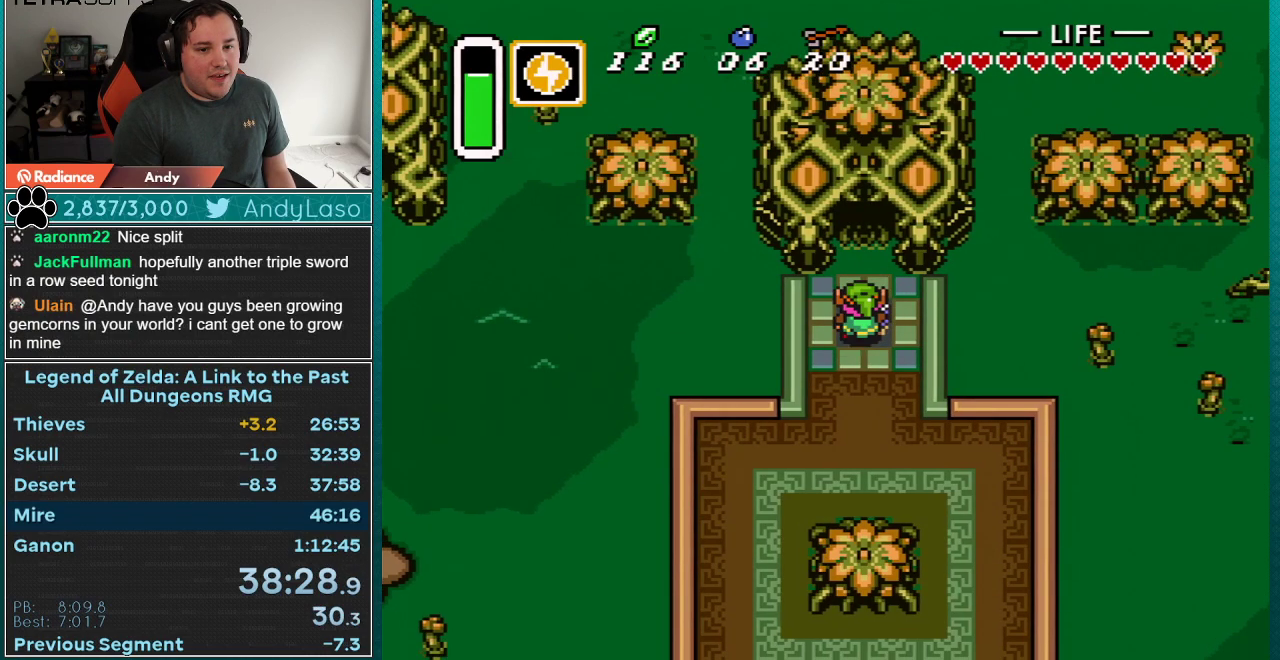
{"buttons": ["DPAD_UP"], "events": []}
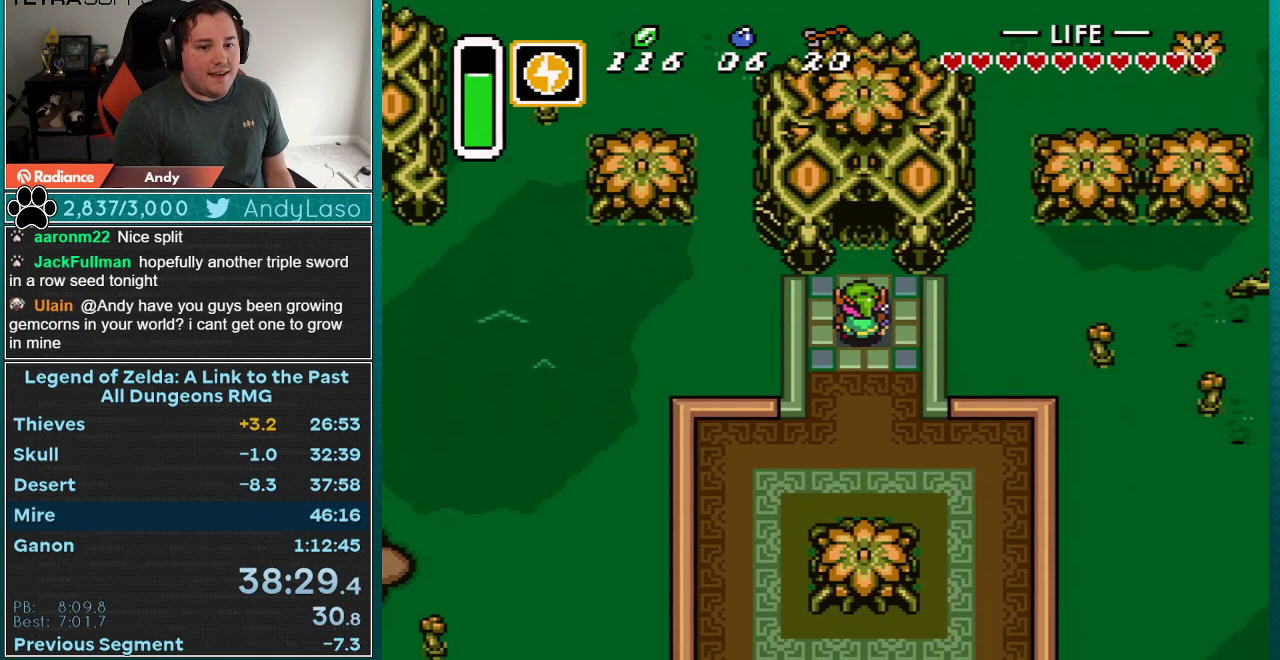
{"buttons": ["DPAD_UP"], "events": []}
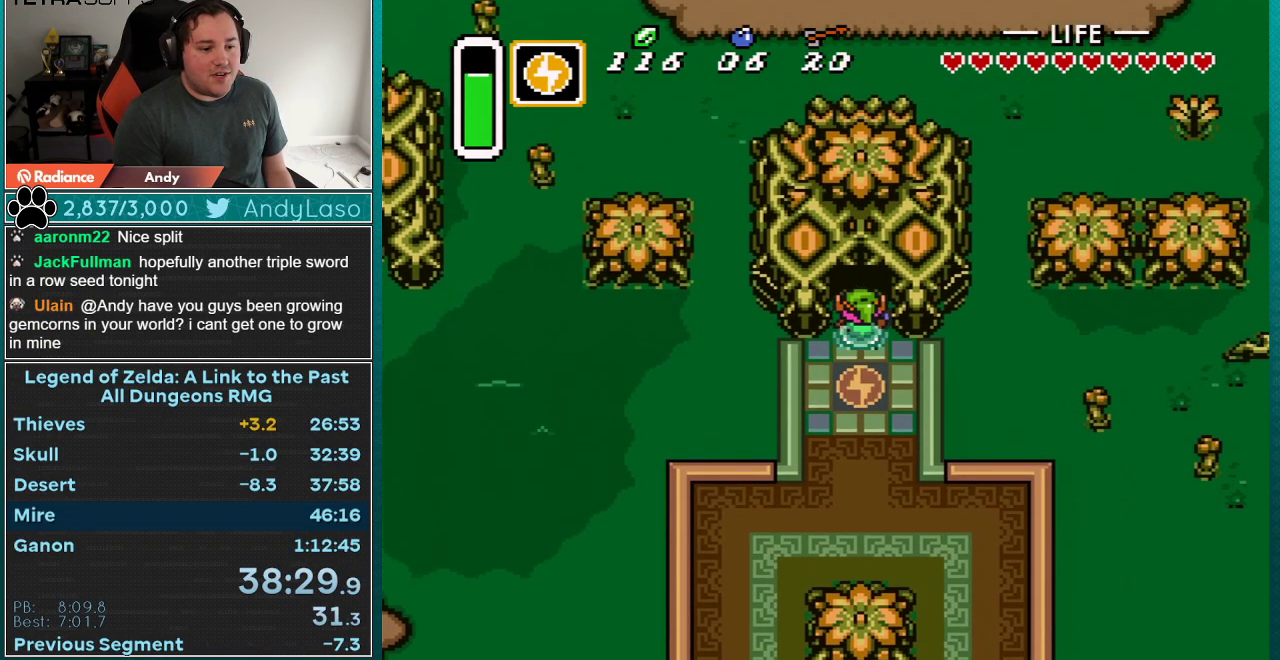
{"buttons": ["DPAD_UP"], "events": []}
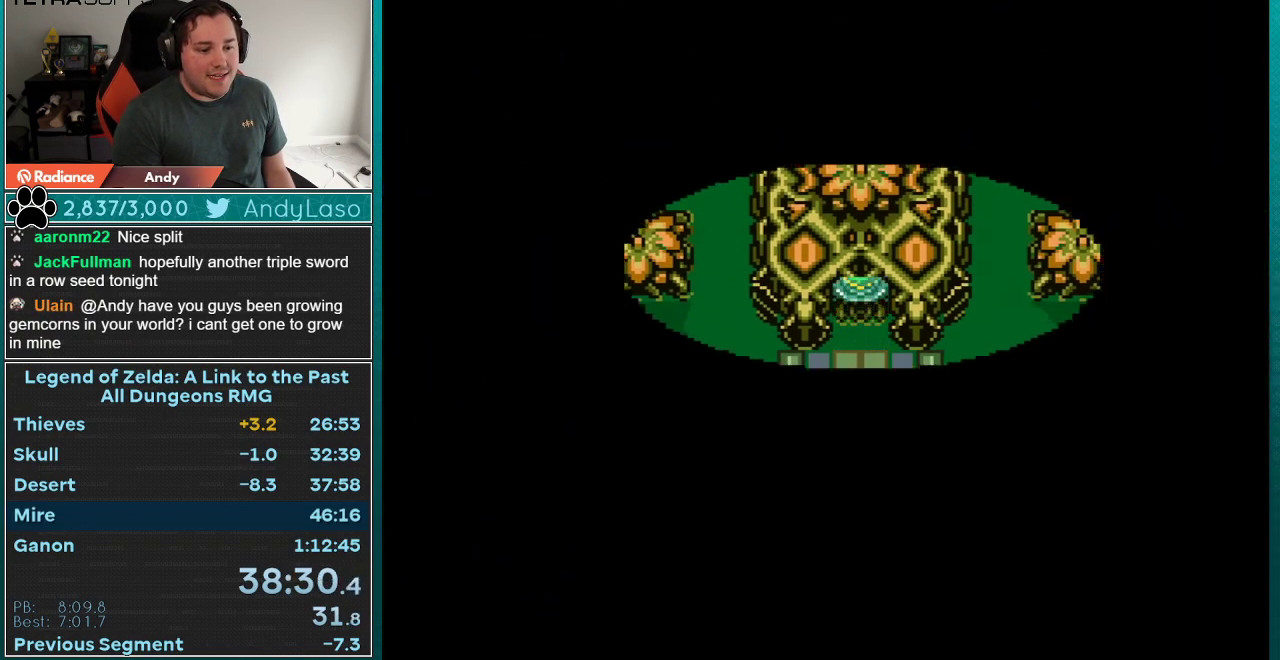
{"buttons": ["DPAD_UP"], "events": []}
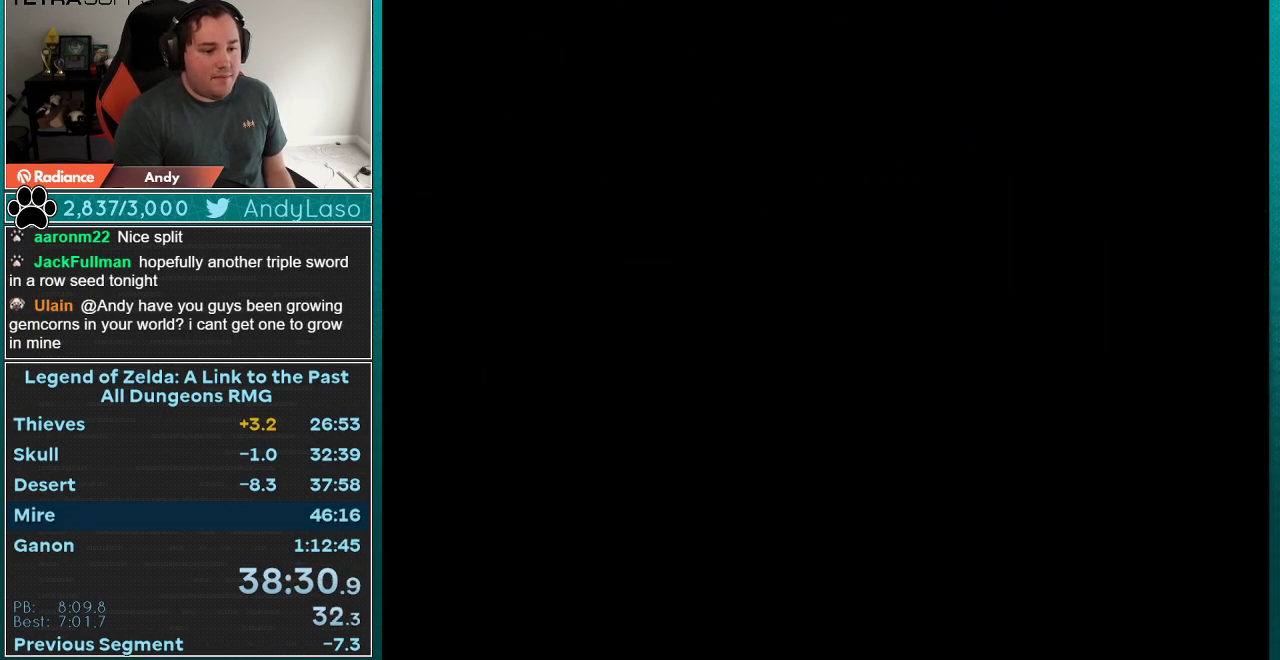
{"buttons": ["DPAD_UP"], "events": []}
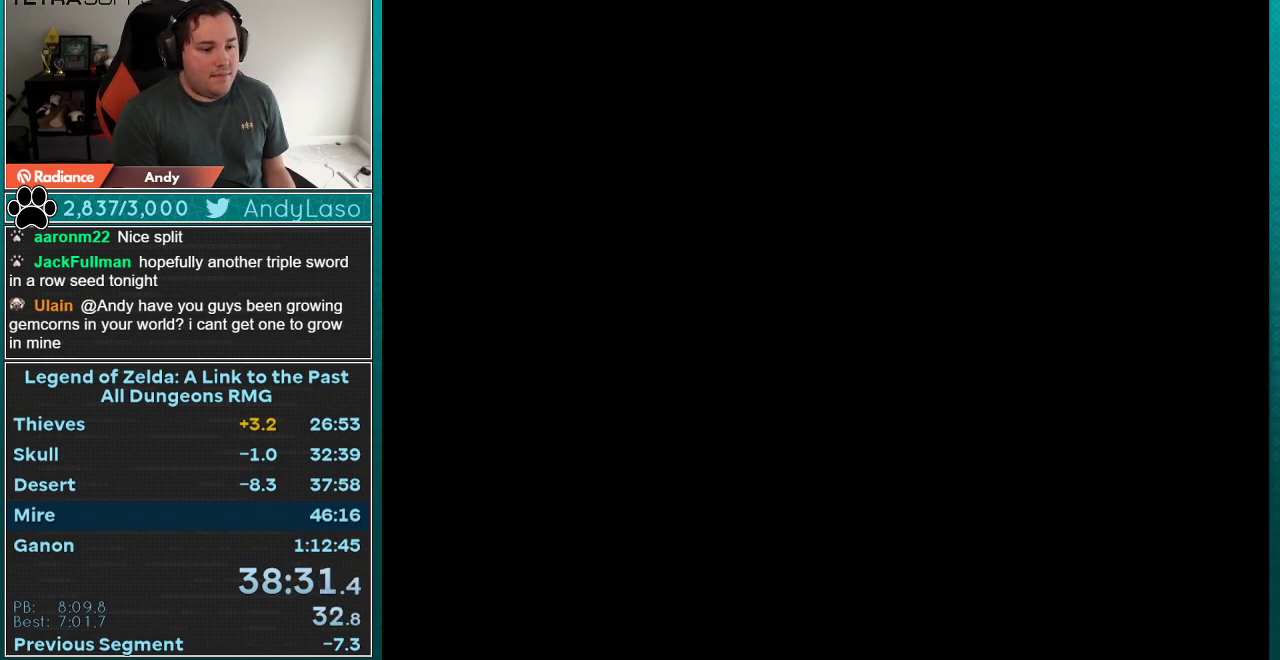
{"buttons": ["DPAD_UP"], "events": []}
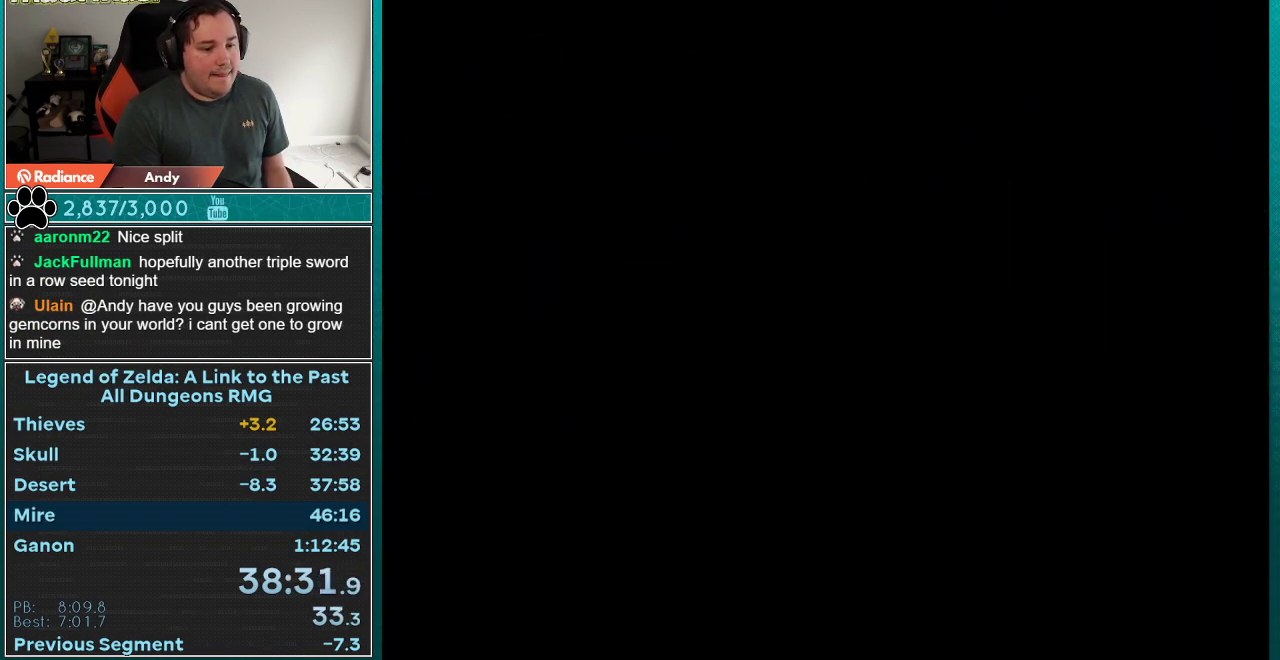
{"buttons": ["DPAD_UP"], "events": []}
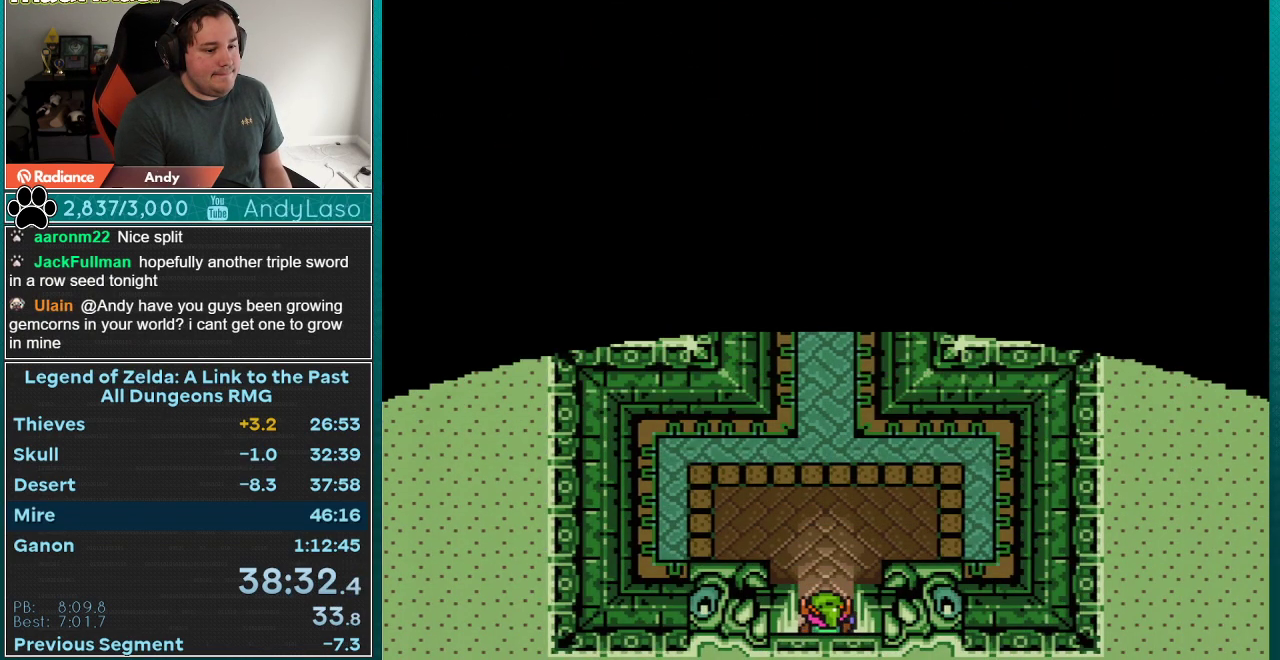
{"buttons": ["A"], "events": [[217, "A", "down"], [467, "DPAD_UP", "up"]]}
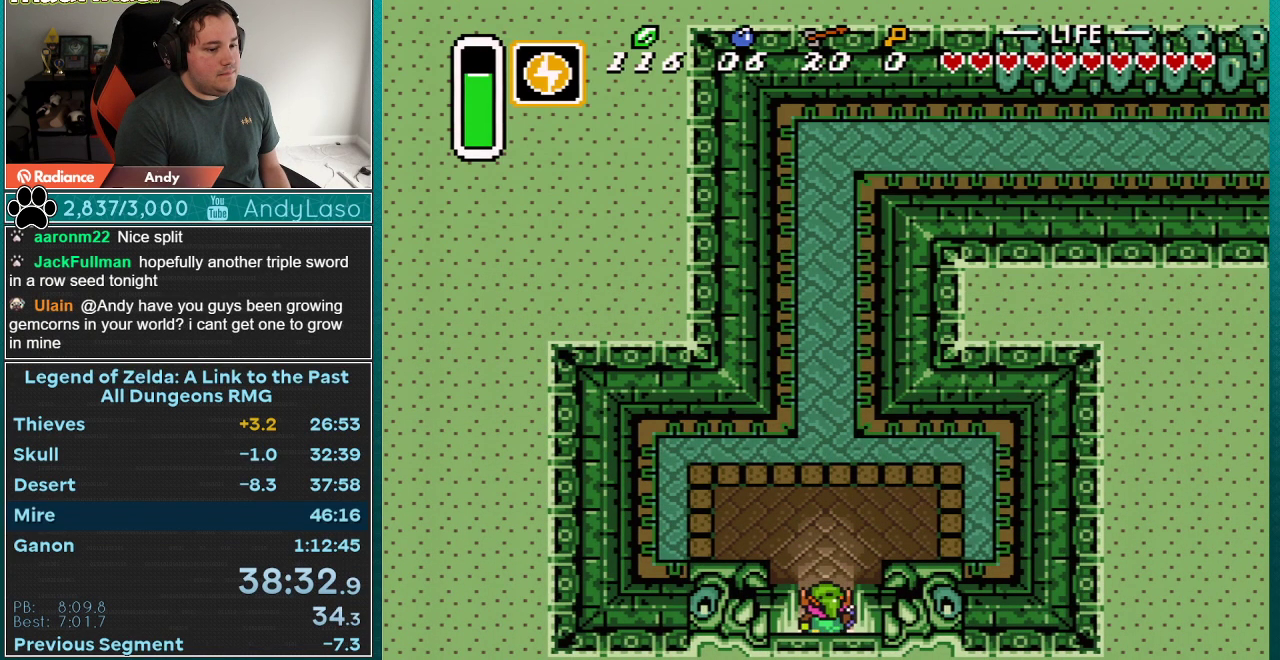
{"buttons": ["A"], "events": []}
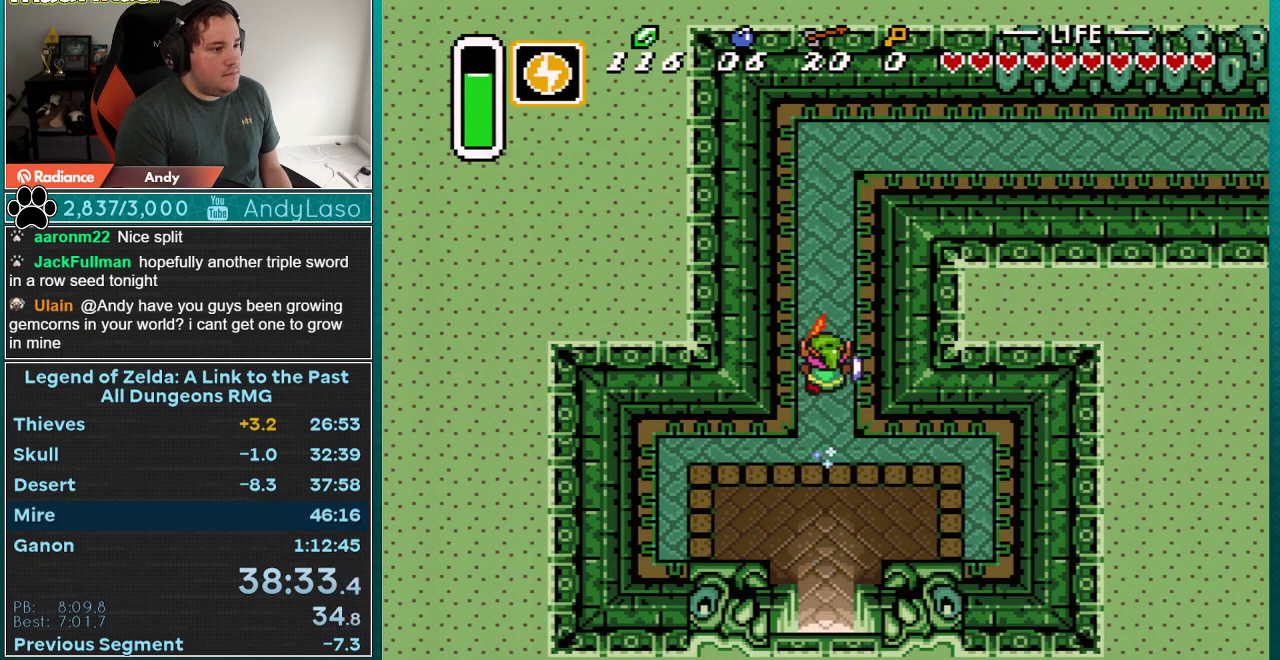
{"buttons": ["DPAD_UP", "DPAD_RIGHT"], "events": [[217, "A", "up"], [367, "DPAD_RIGHT", "down"], [367, "DPAD_UP", "down"]]}
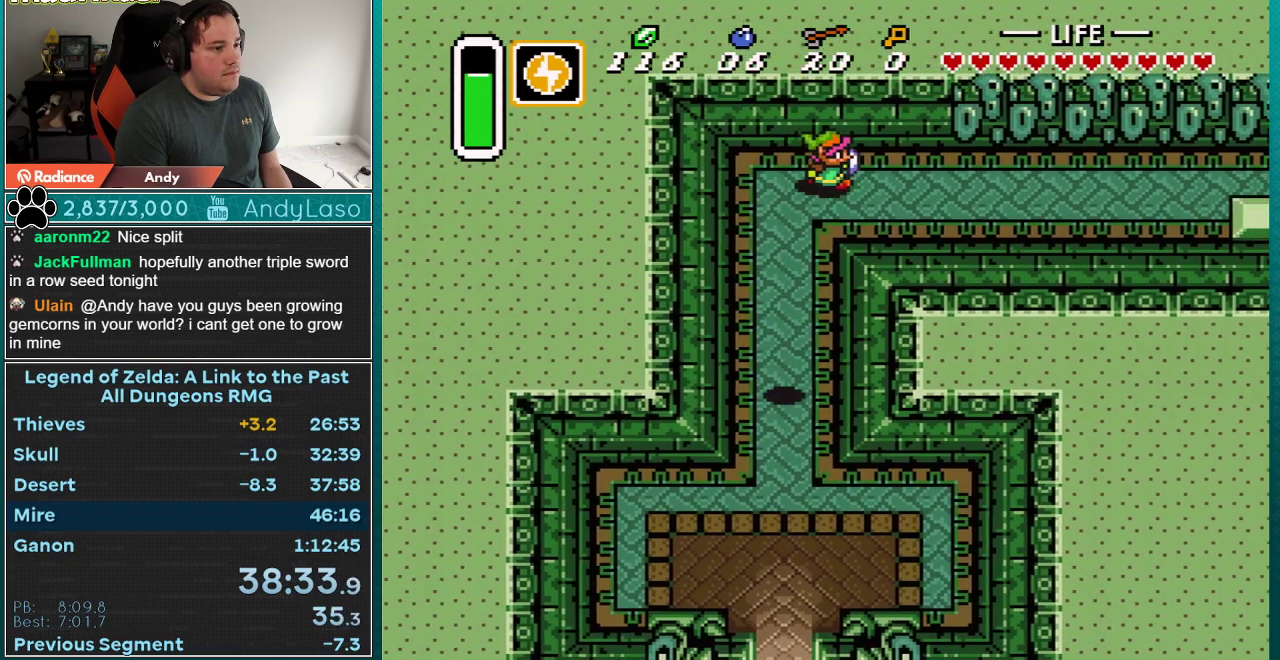
{"buttons": ["A"], "events": [[67, "DPAD_UP", "up"], [83, "A", "down"], [183, "DPAD_RIGHT", "up"]]}
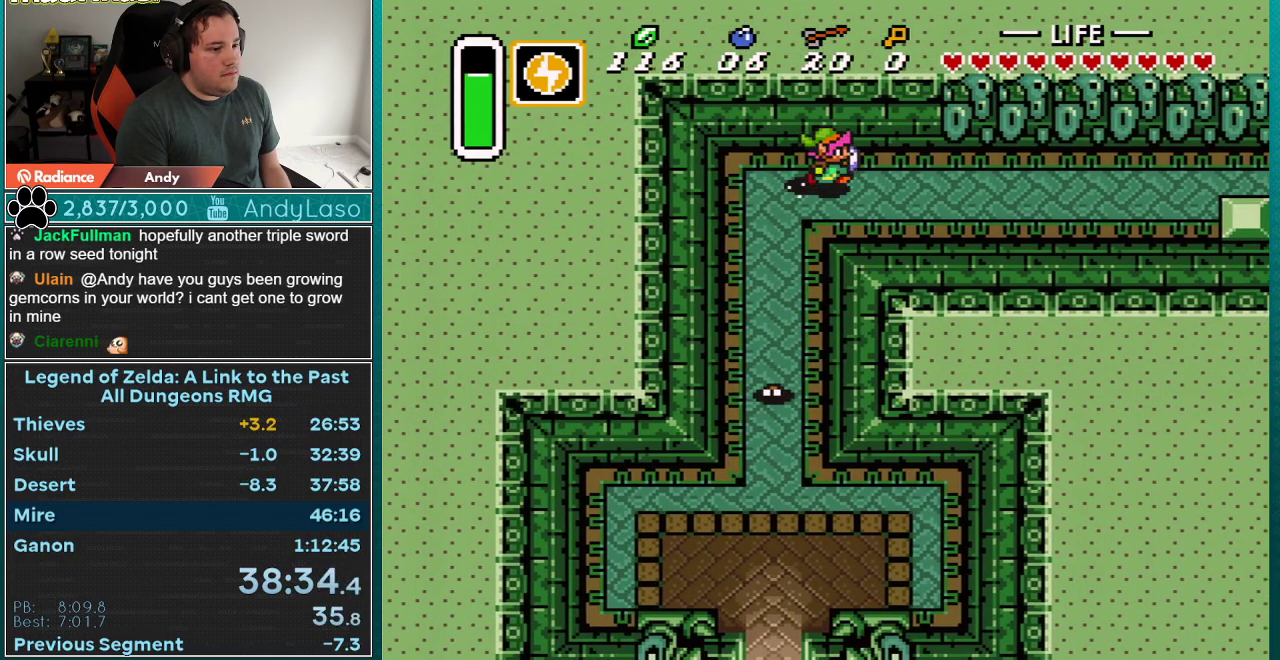
{"buttons": [], "events": [[367, "A", "up"]]}
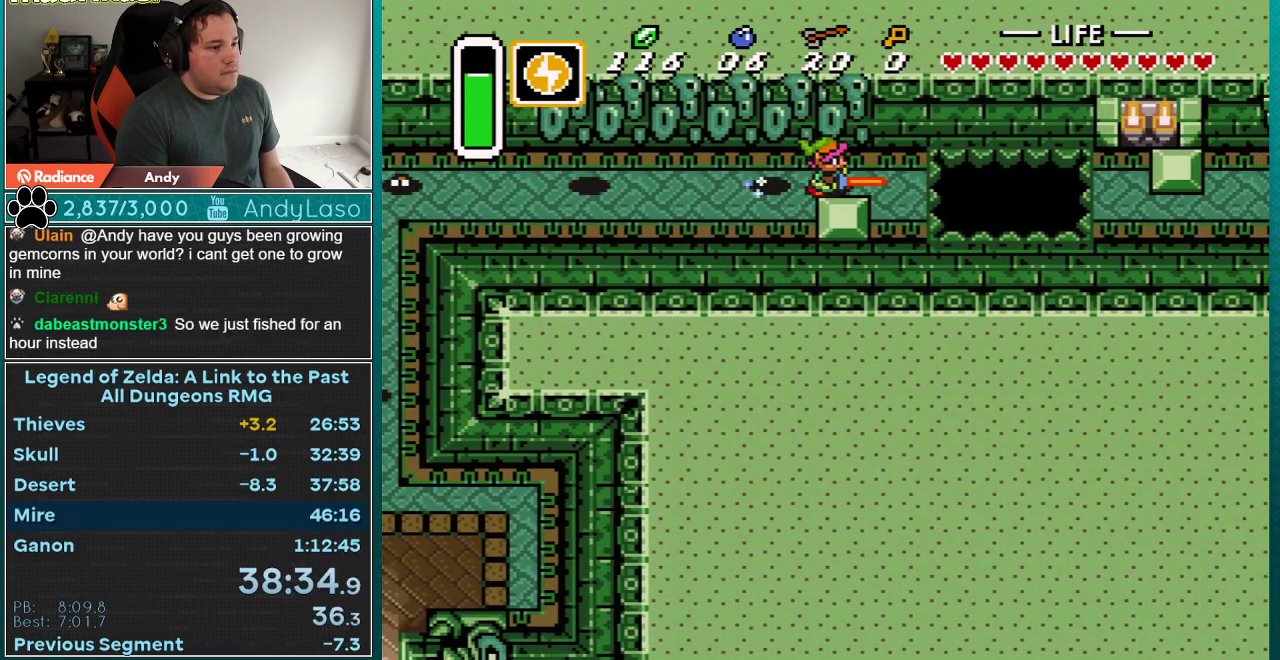
{"buttons": ["A"], "events": [[150, "DPAD_DOWN", "down"], [300, "A", "down"], [367, "DPAD_DOWN", "up"]]}
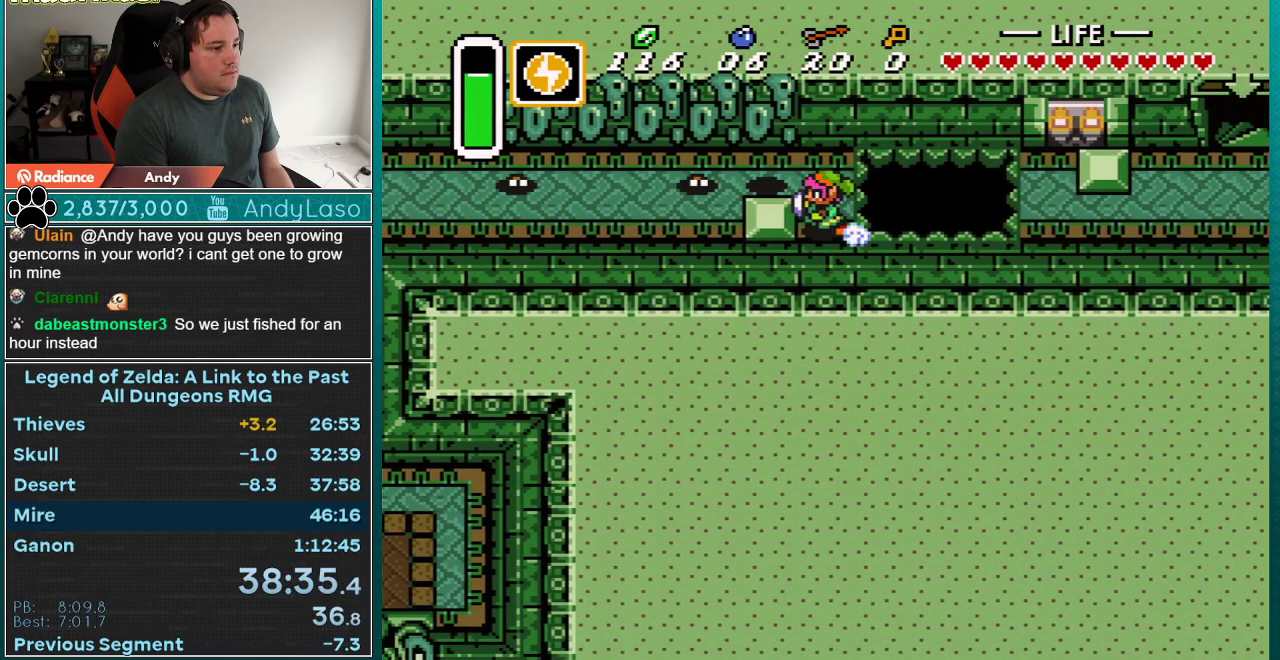
{"buttons": ["START"], "events": [[17, "DPAD_LEFT", "down"], [150, "DPAD_LEFT", "up"], [400, "A", "up"], [433, "START", "down"]]}
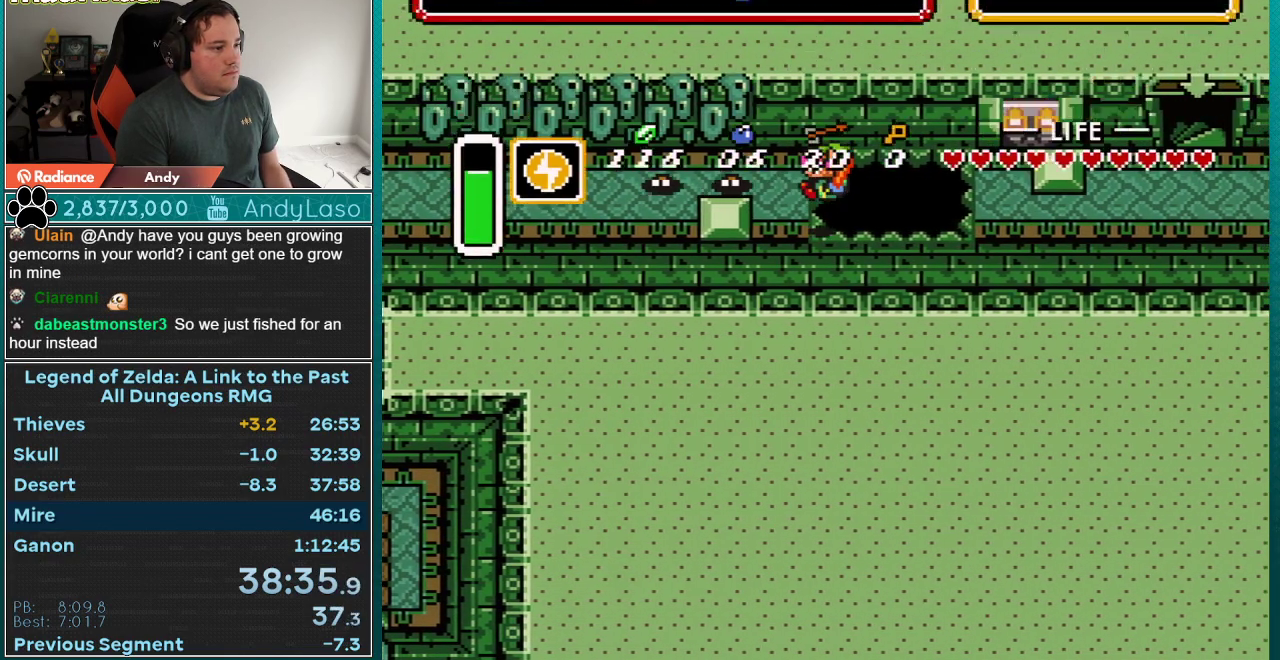
{"buttons": [], "events": [[400, "START", "up"]]}
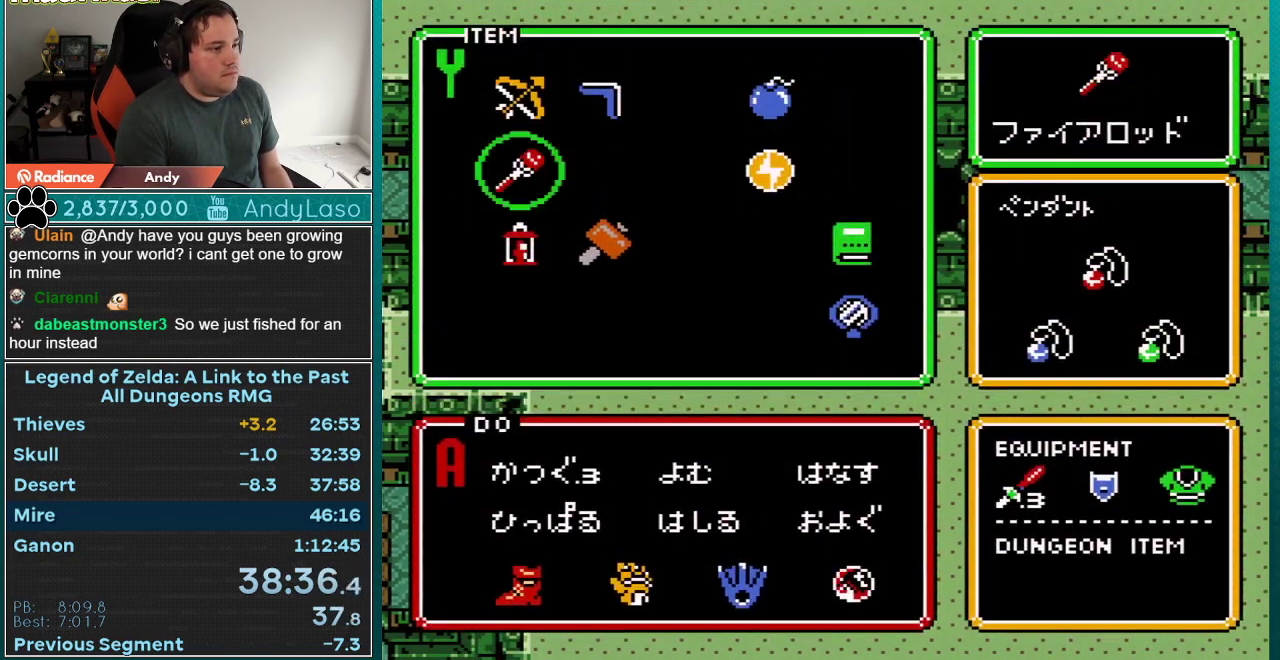
{"buttons": ["A"], "events": [[33, "DPAD_LEFT", "down"], [67, "START", "down"], [150, "DPAD_LEFT", "up"], [183, "START", "up"], [317, "A", "down"]]}
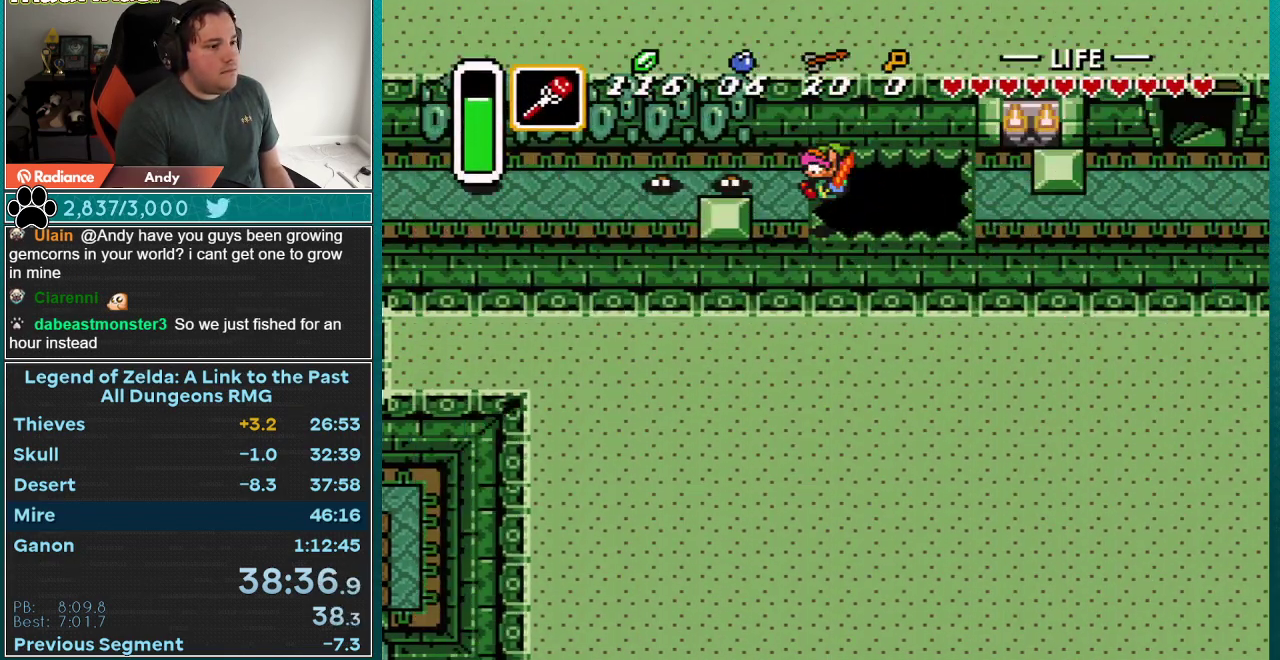
{"buttons": ["DPAD_RIGHT"], "events": [[83, "DPAD_RIGHT", "down"], [217, "A", "up"]]}
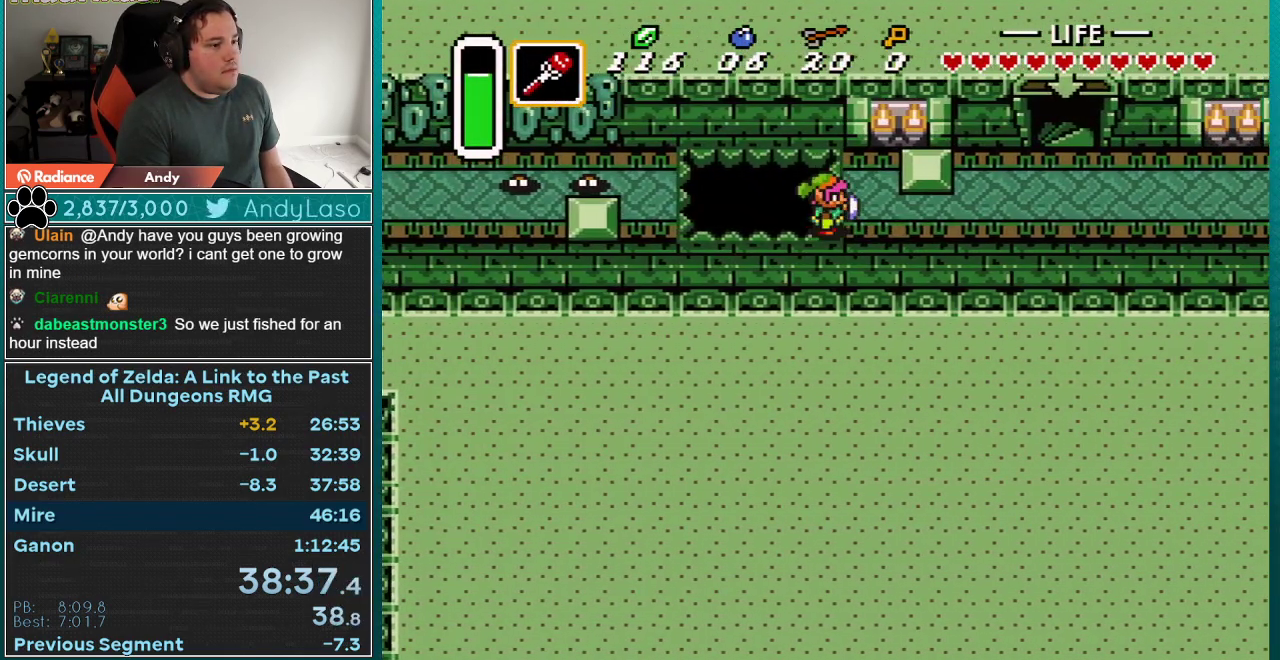
{"buttons": ["DPAD_RIGHT"], "events": [[183, "DPAD_DOWN", "down"], [333, "DPAD_DOWN", "up"]]}
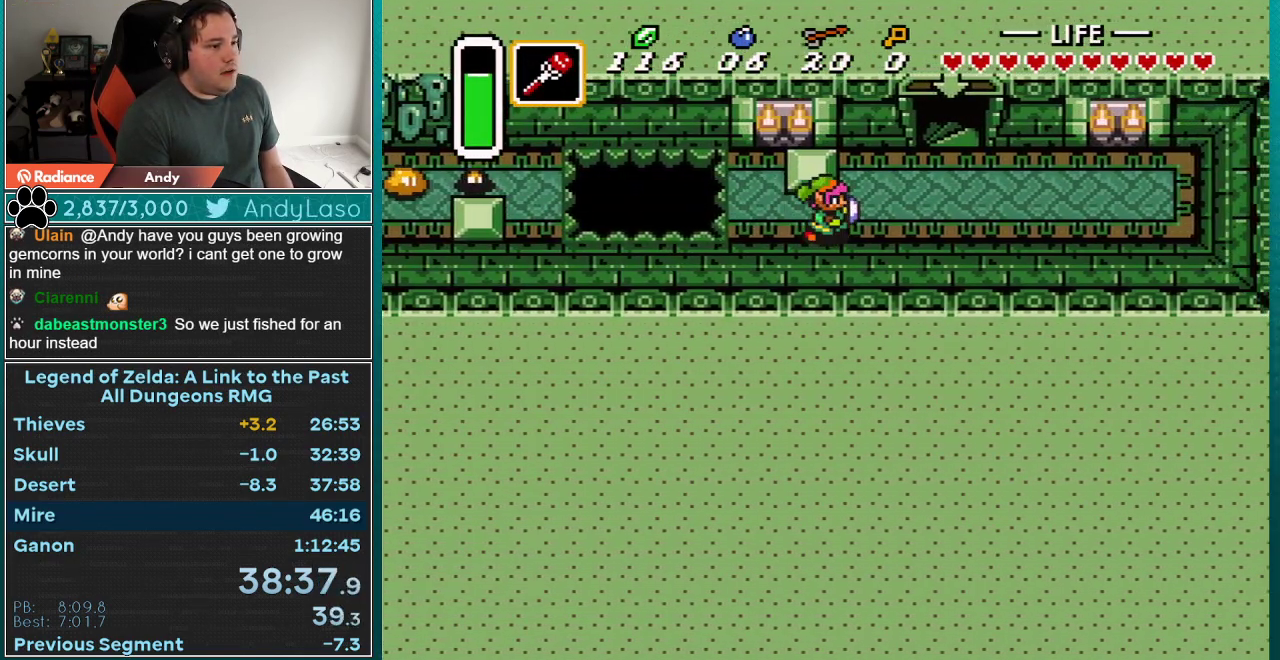
{"buttons": ["DPAD_UP", "DPAD_RIGHT"], "events": [[217, "DPAD_UP", "down"]]}
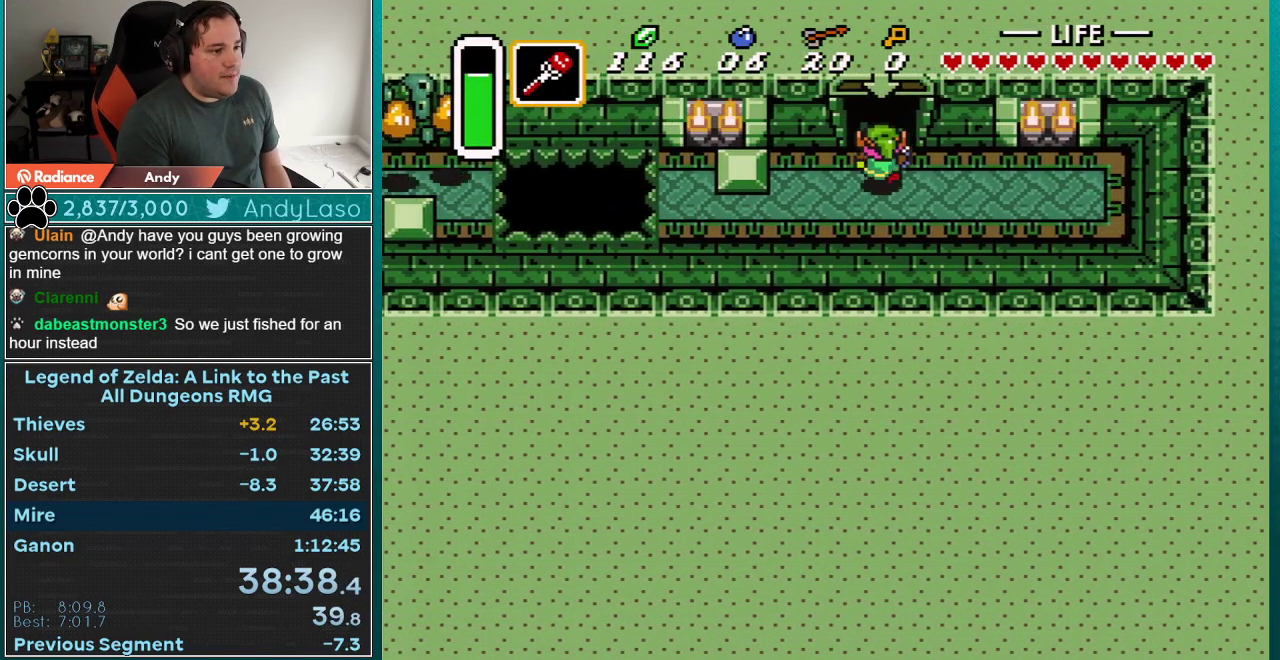
{"buttons": ["DPAD_UP"], "events": [[50, "DPAD_RIGHT", "up"]]}
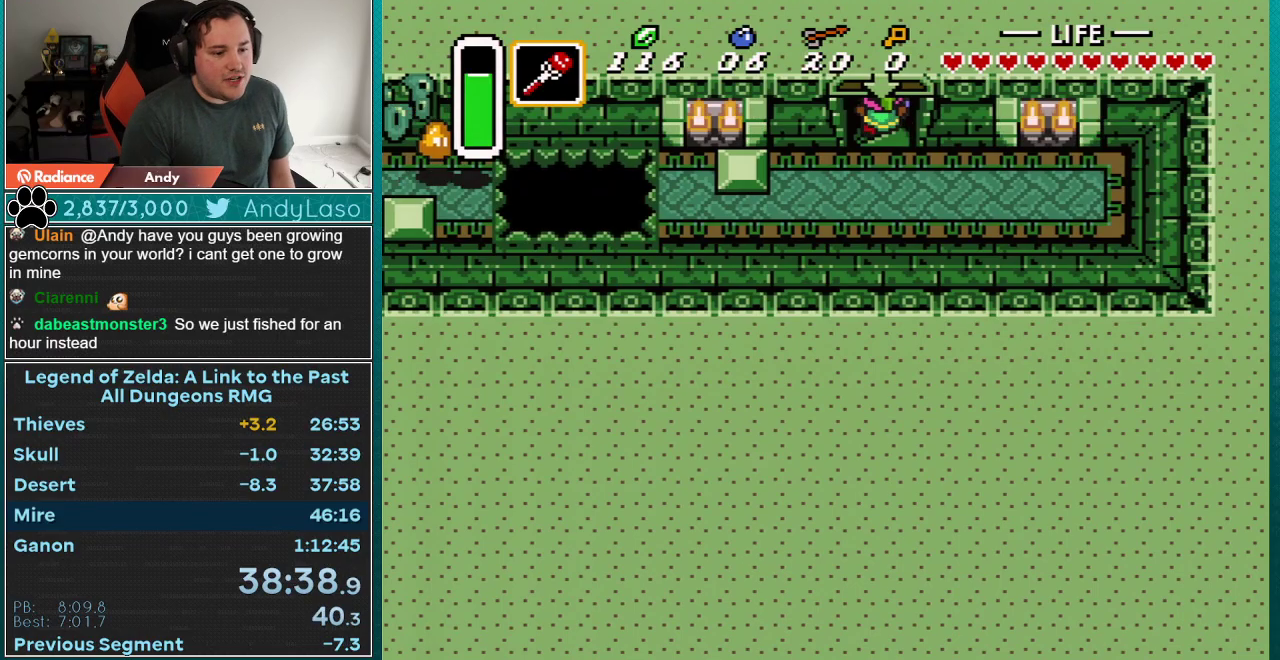
{"buttons": [], "events": [[133, "DPAD_UP", "up"]]}
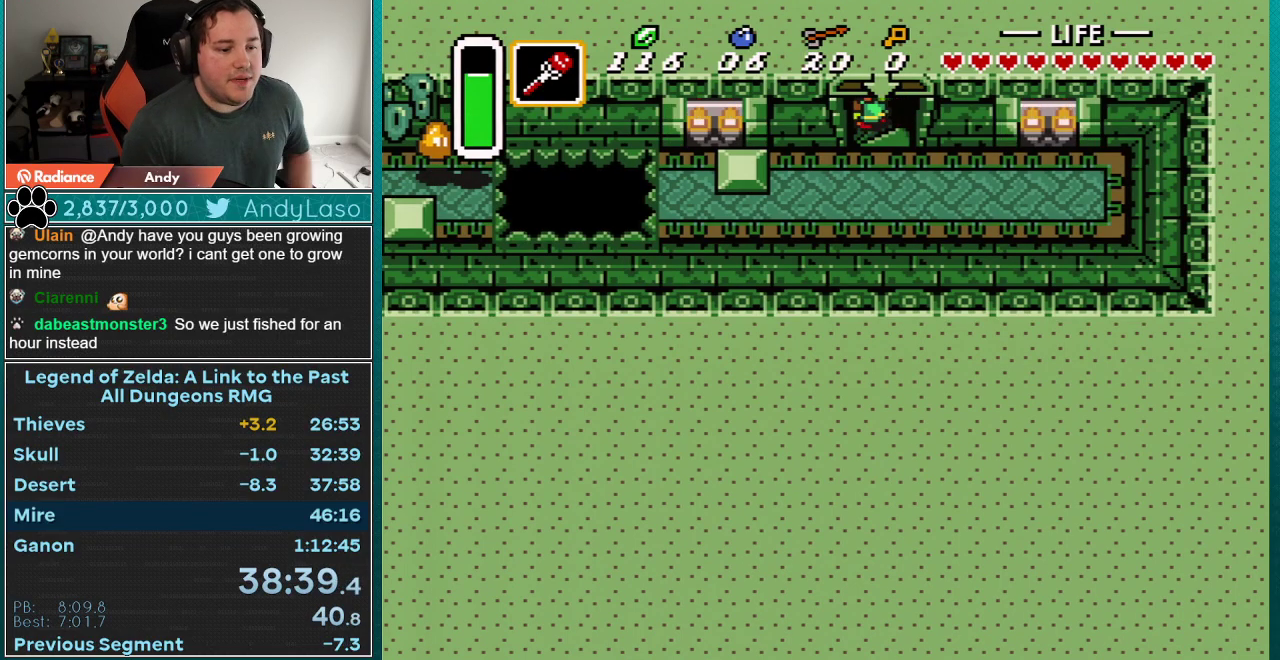
{"buttons": [], "events": []}
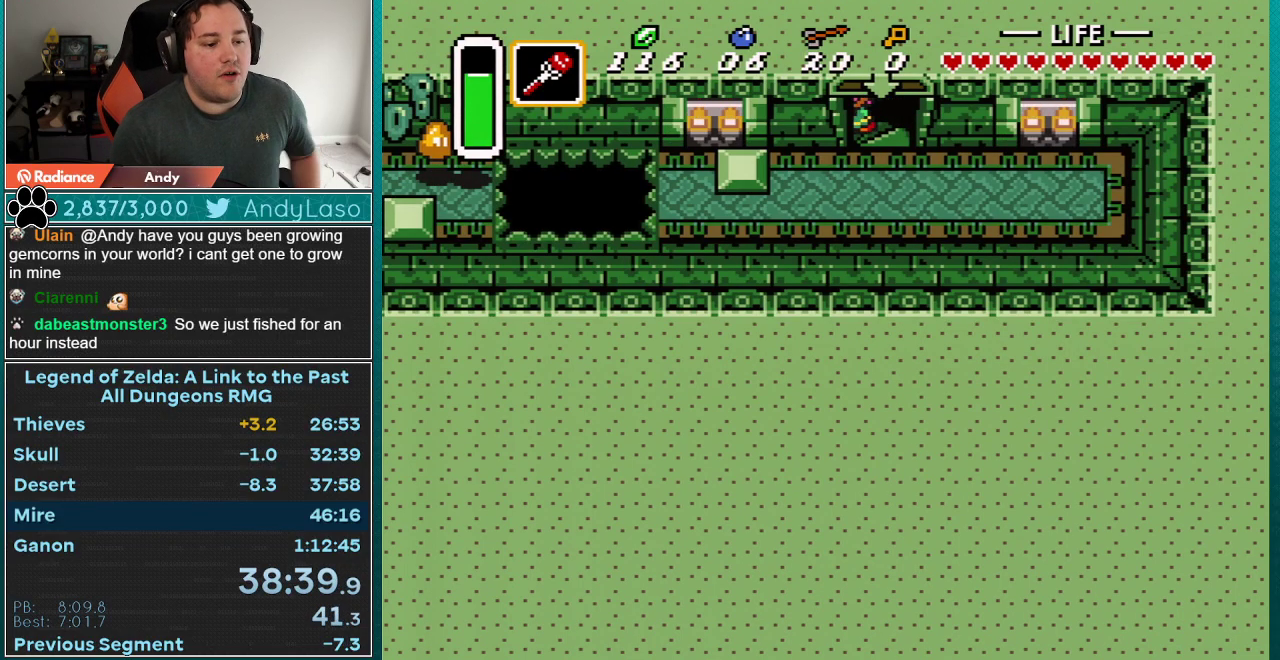
{"buttons": [], "events": []}
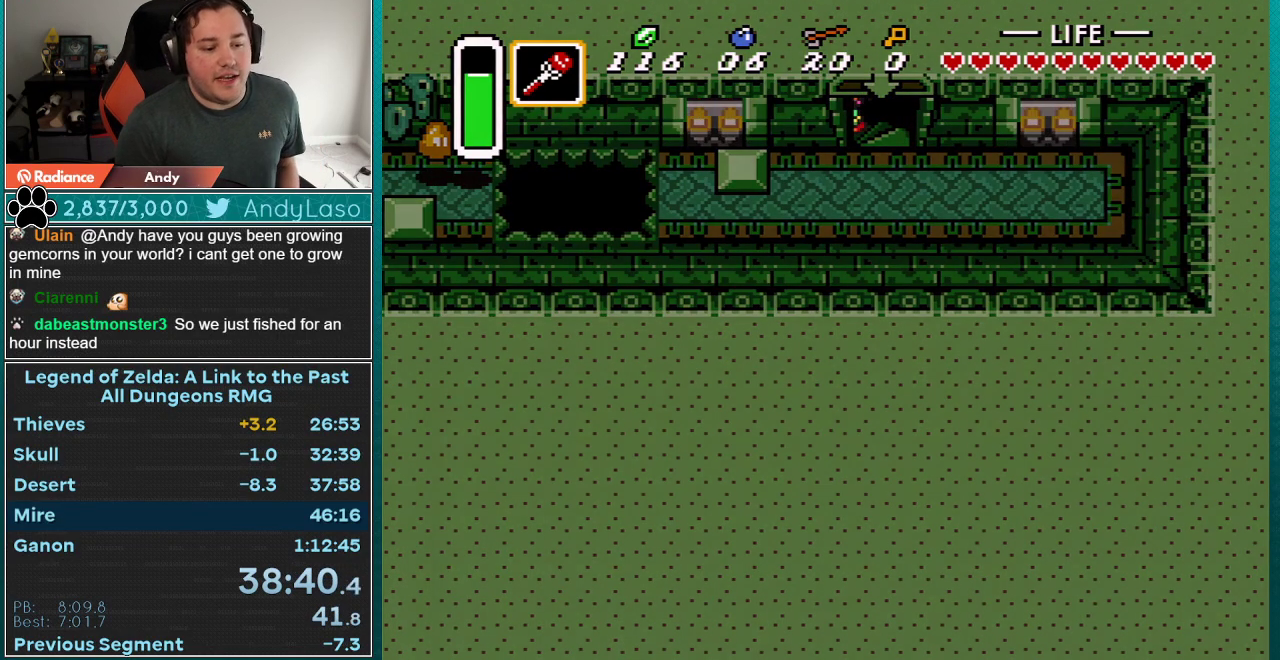
{"buttons": [], "events": []}
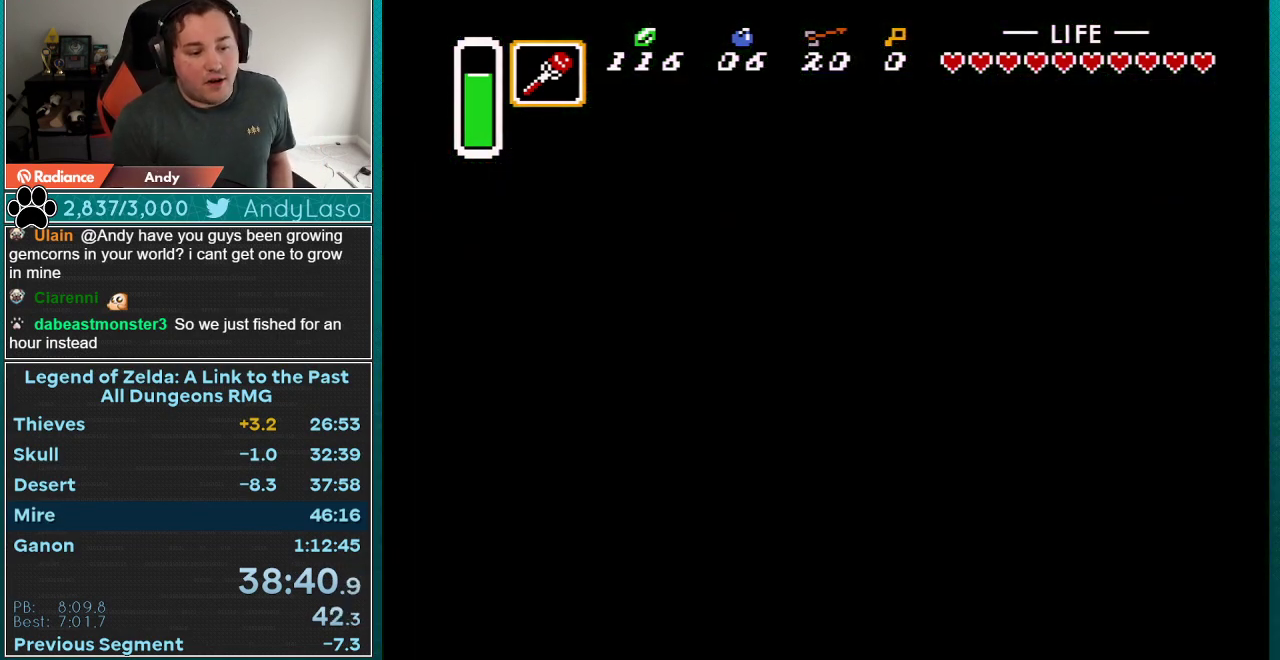
{"buttons": [], "events": []}